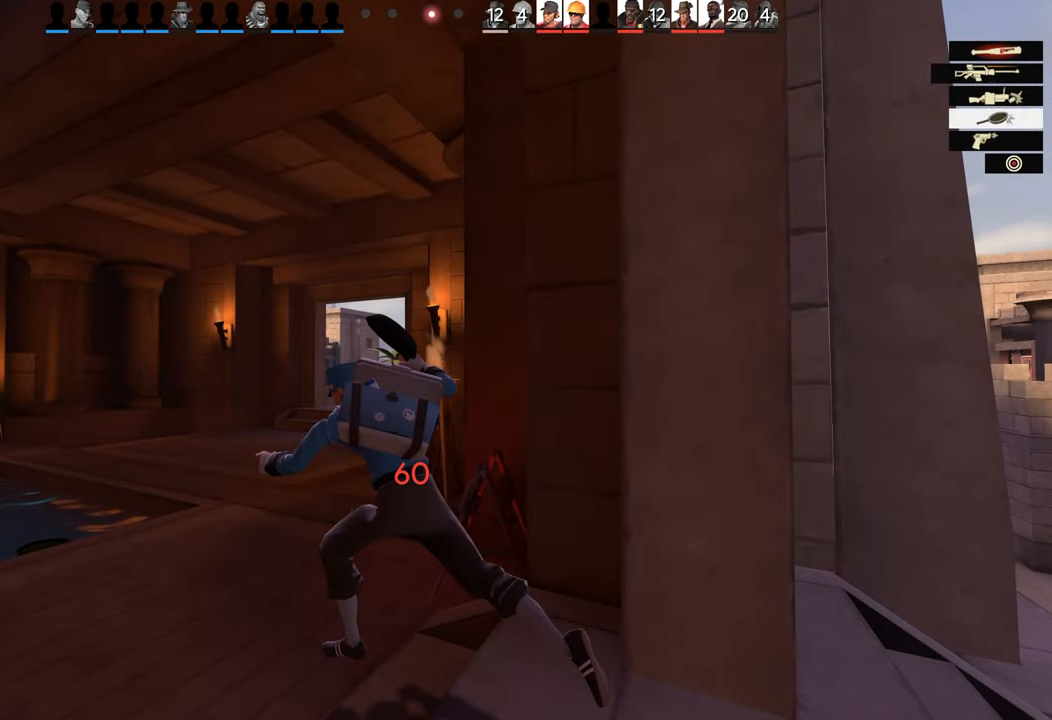
Gameplay with a controller (PlayStation layout); each line is a JSON object with the inputs held at the frame after it. "events" lists button and stick changes between this image and that frame as [ms after this image, input, new state], when the widget could be followed in between.
{"buttons": [], "left_stick": "center", "right_stick": "center", "events": []}
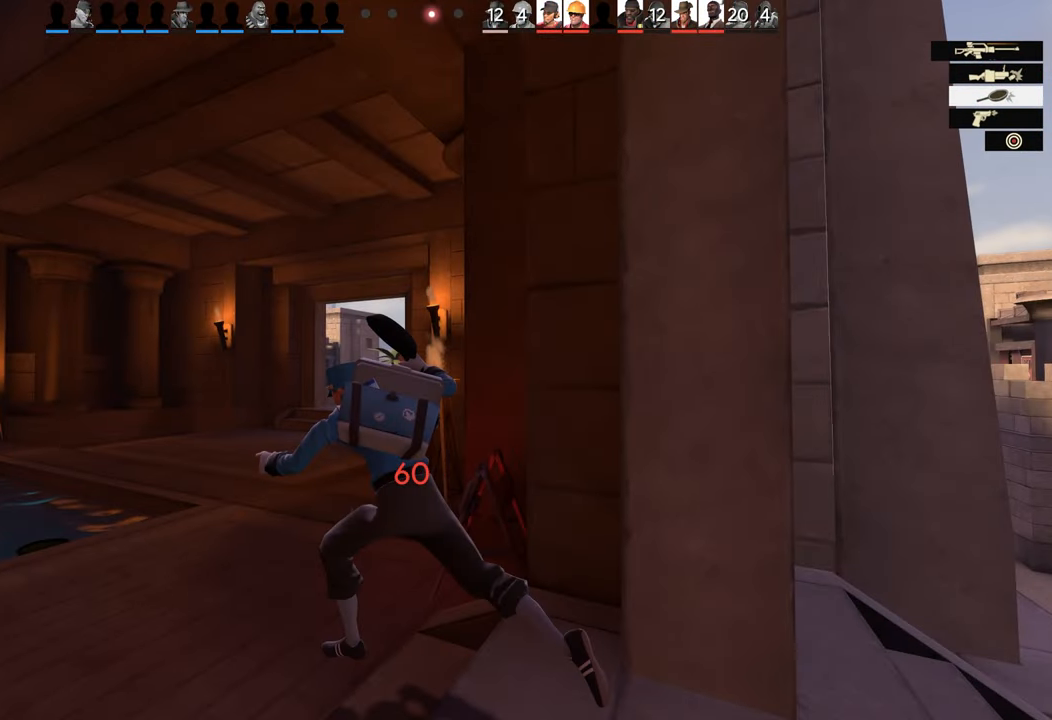
{"buttons": [], "left_stick": "center", "right_stick": "center", "events": [[250, "R1", "down"], [417, "R1", "up"]]}
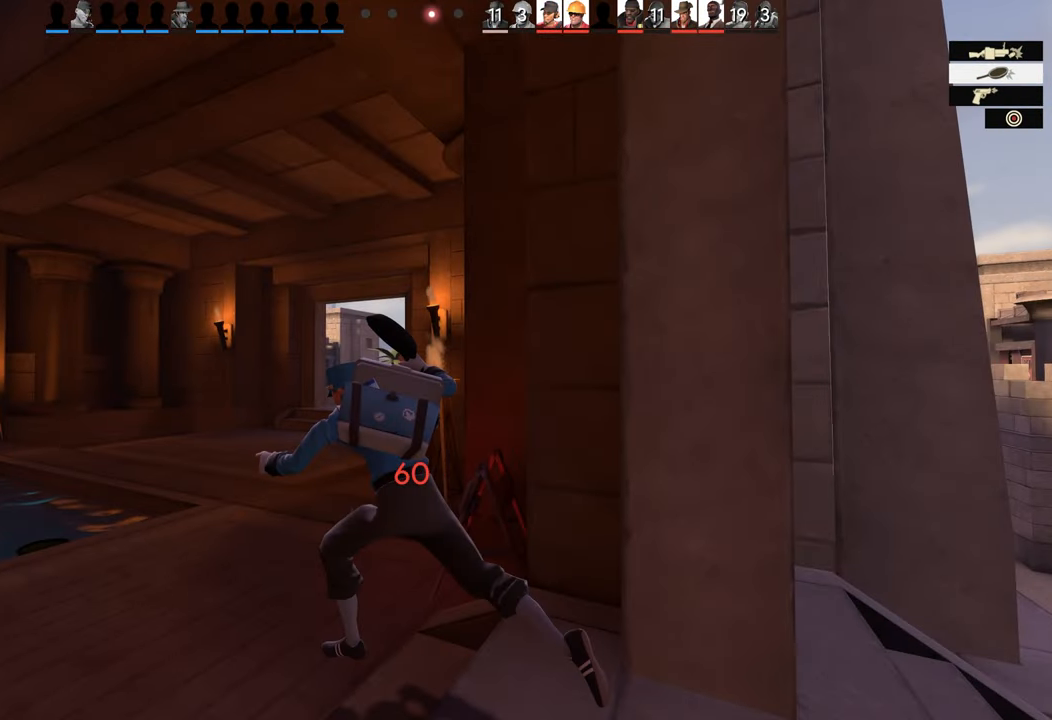
{"buttons": [], "left_stick": "center", "right_stick": "center", "events": [[200, "R1", "down"], [334, "R1", "up"]]}
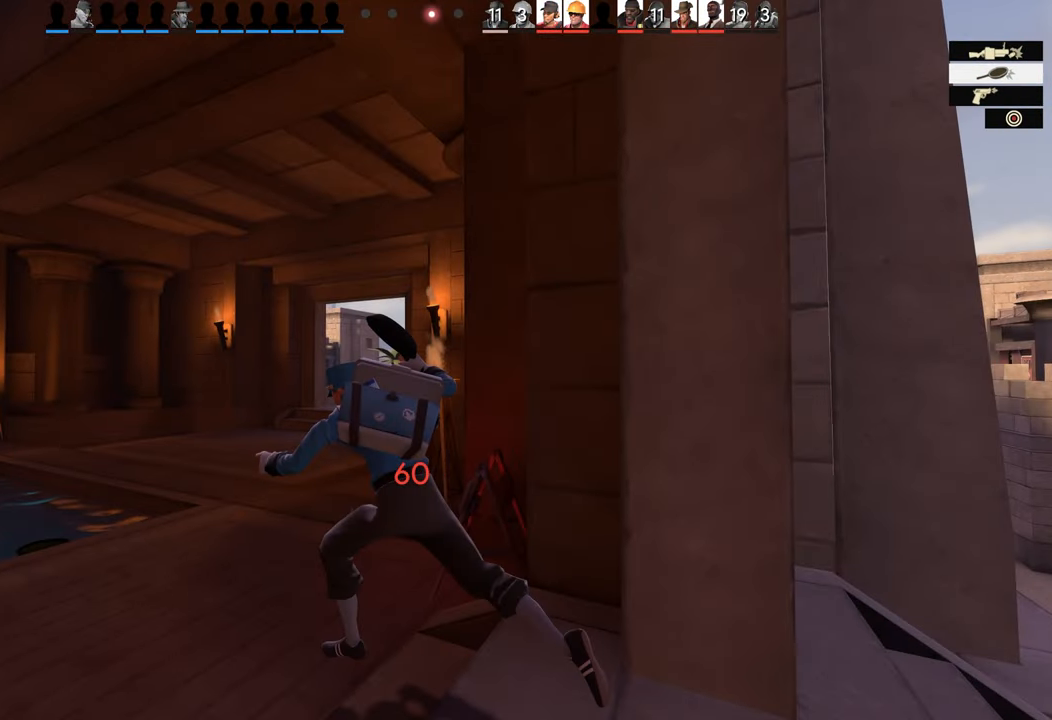
{"buttons": [], "left_stick": "center", "right_stick": "center", "events": [[134, "CROSS", "down"], [300, "CROSS", "up"]]}
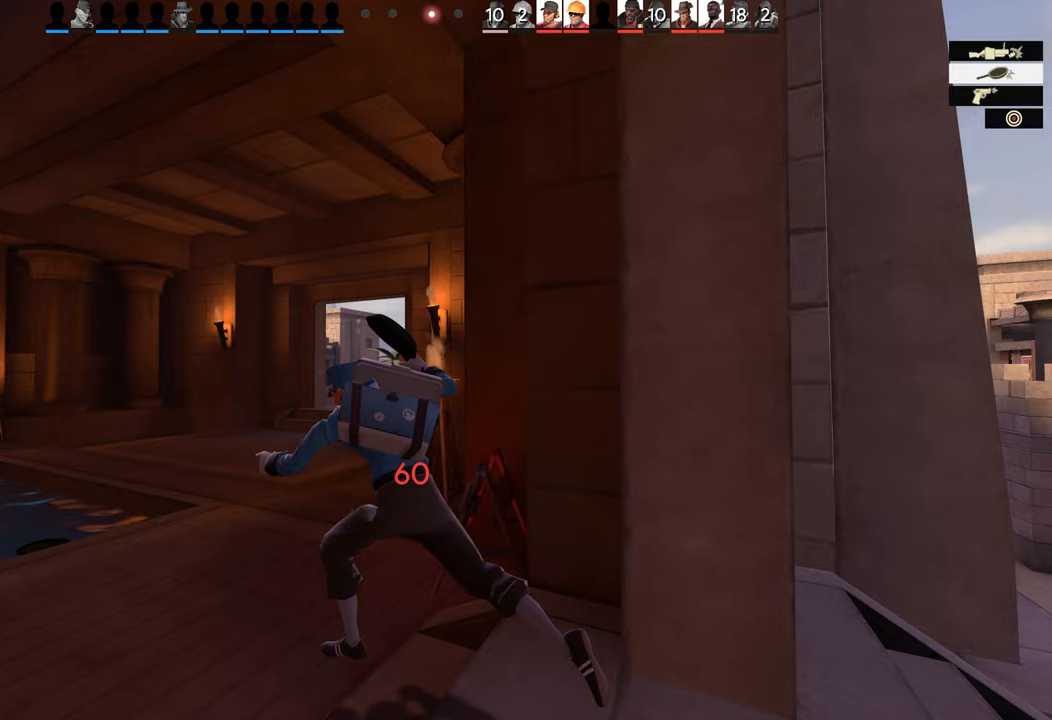
{"buttons": [], "left_stick": "center", "right_stick": "center", "events": [[150, "R1", "down"], [316, "R1", "up"]]}
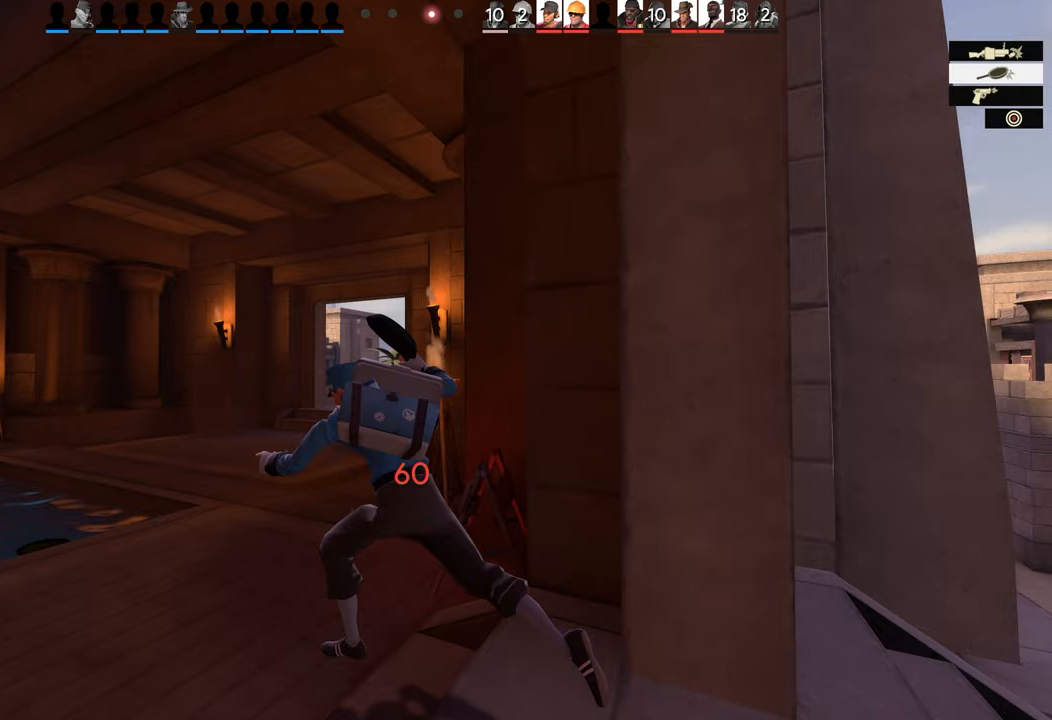
{"buttons": [], "left_stick": "center", "right_stick": "center", "events": []}
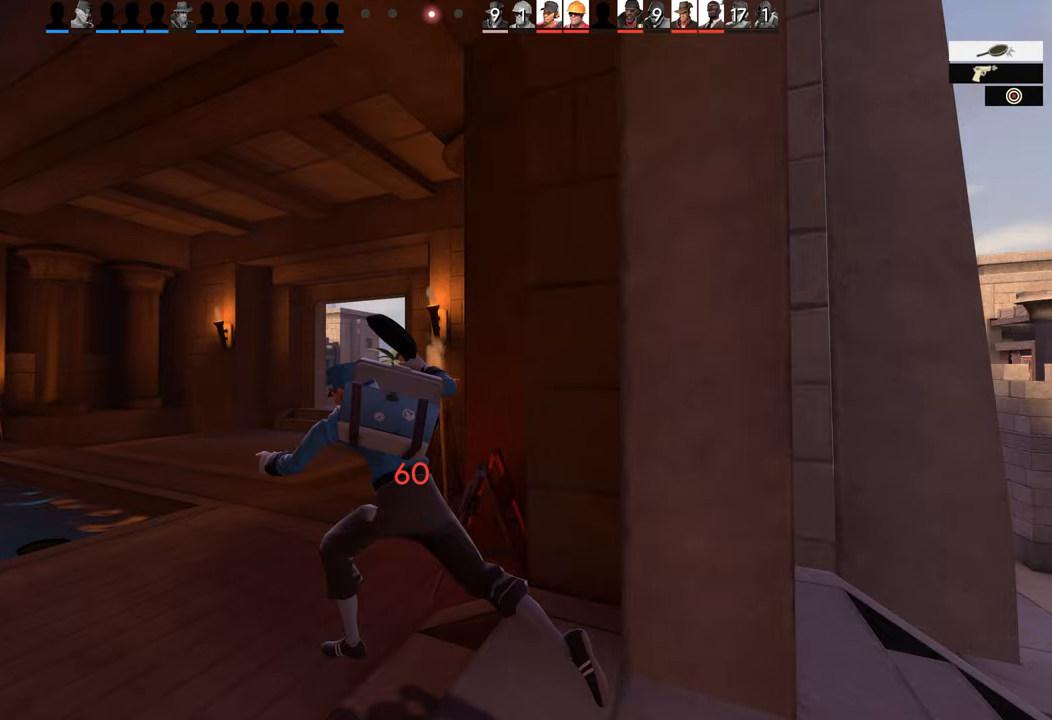
{"buttons": [], "left_stick": "center", "right_stick": "center", "events": [[283, "R1", "down"], [433, "R1", "up"]]}
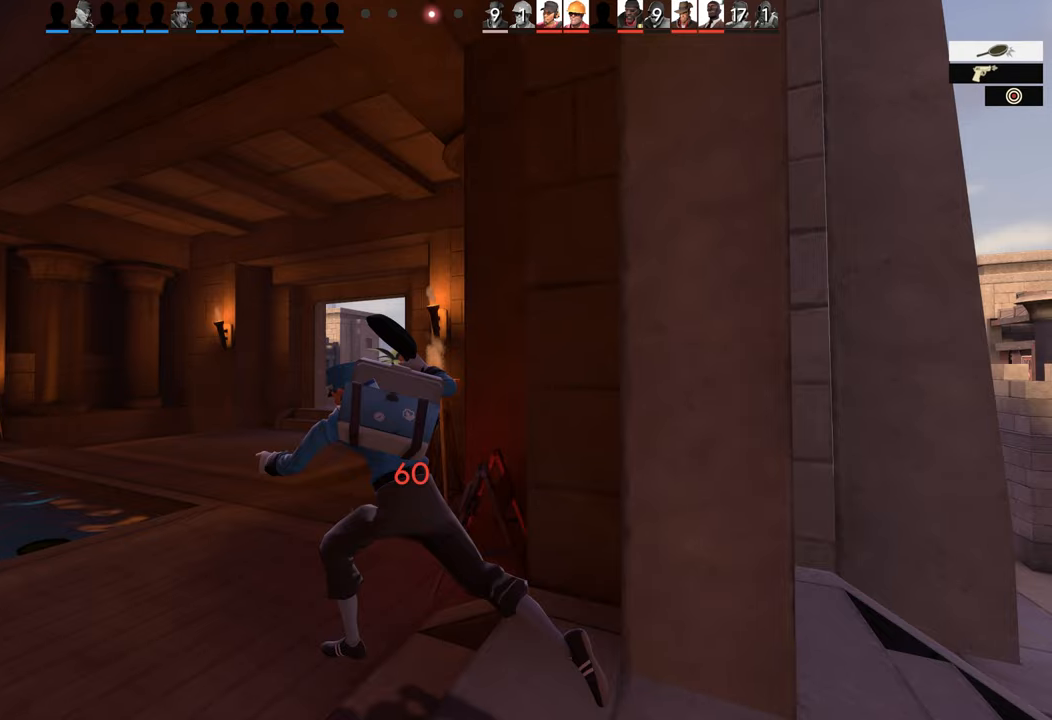
{"buttons": [], "left_stick": "center", "right_stick": "center", "events": [[366, "right_stick", "right"], [500, "right_stick", "center"]]}
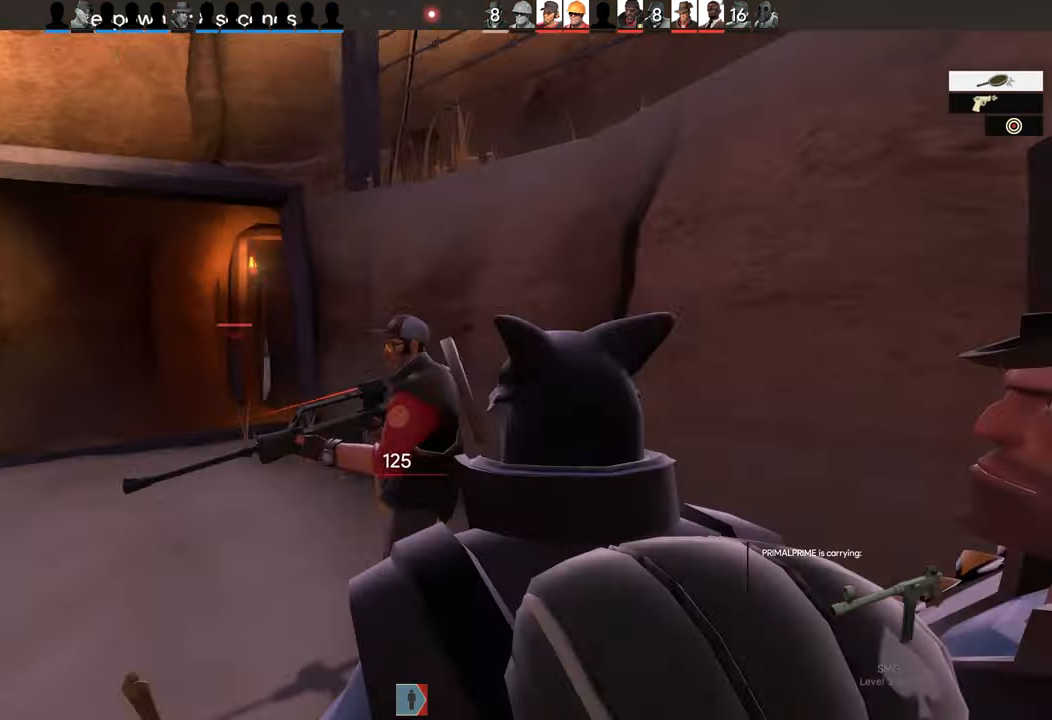
{"buttons": [], "left_stick": "center", "right_stick": "center", "events": []}
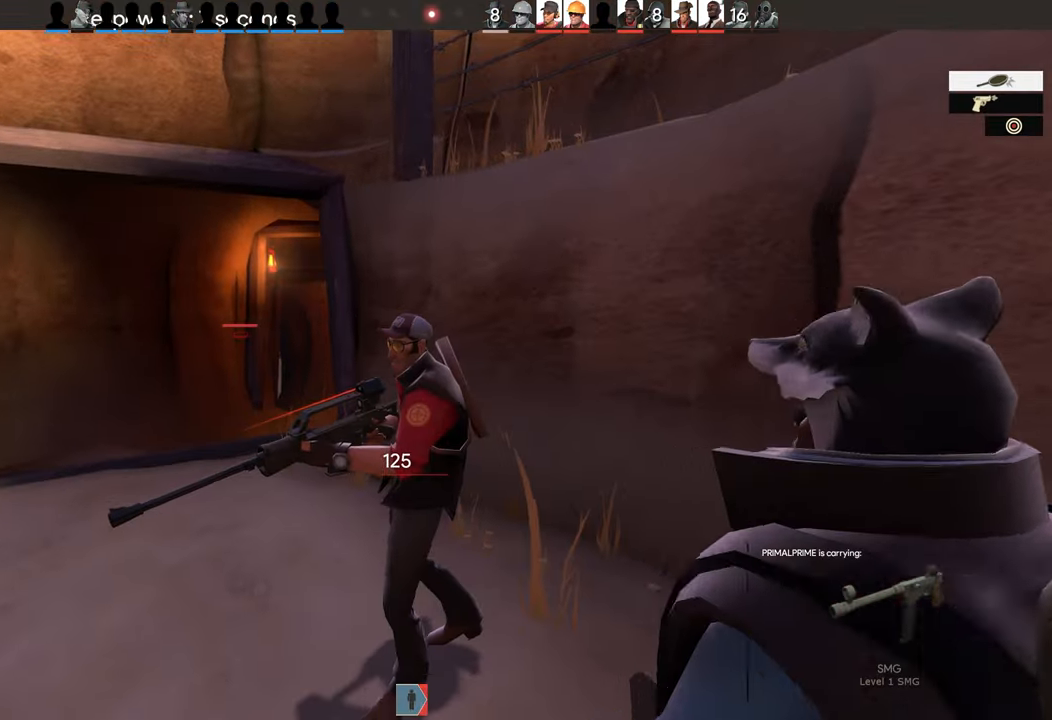
{"buttons": [], "left_stick": "center", "right_stick": "center", "events": [[83, "right_stick", "right"], [316, "right_stick", "center"]]}
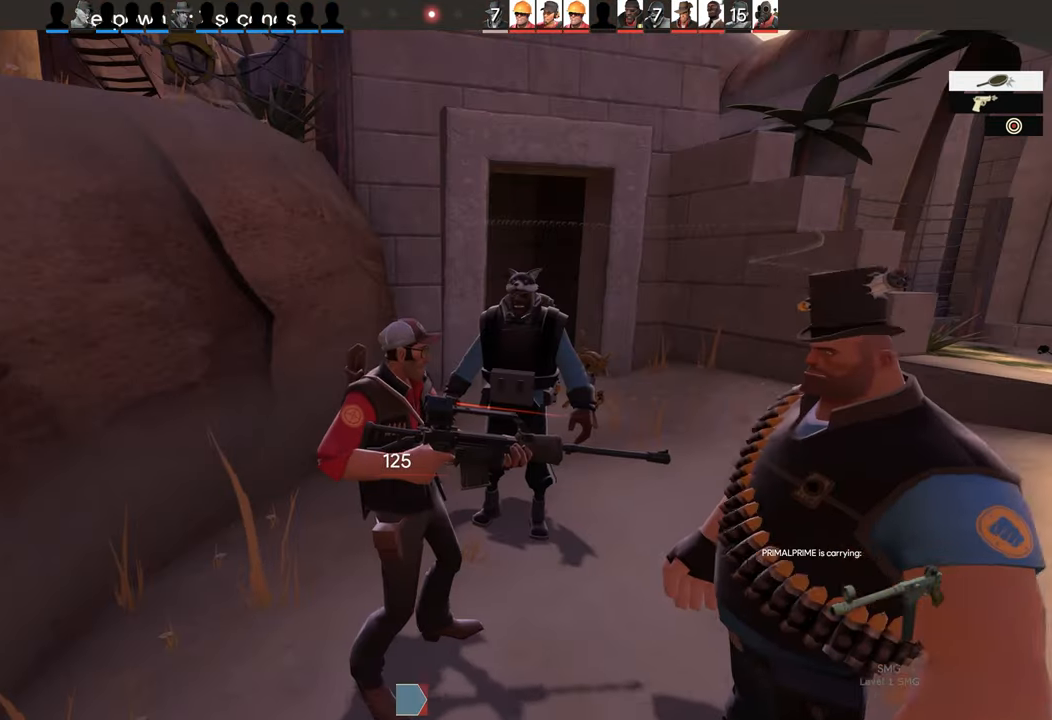
{"buttons": [], "left_stick": "center", "right_stick": "center", "events": [[166, "right_stick", "right"], [333, "right_stick", "center"]]}
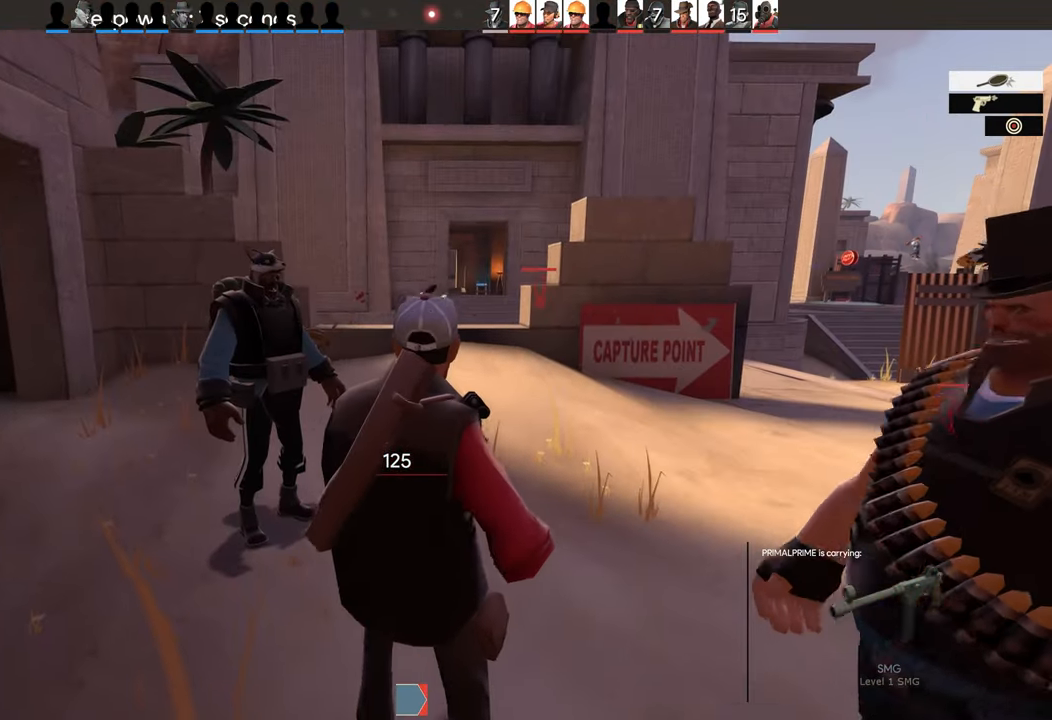
{"buttons": [], "left_stick": "center", "right_stick": "center", "events": [[250, "right_stick", "right"], [350, "right_stick", "center"]]}